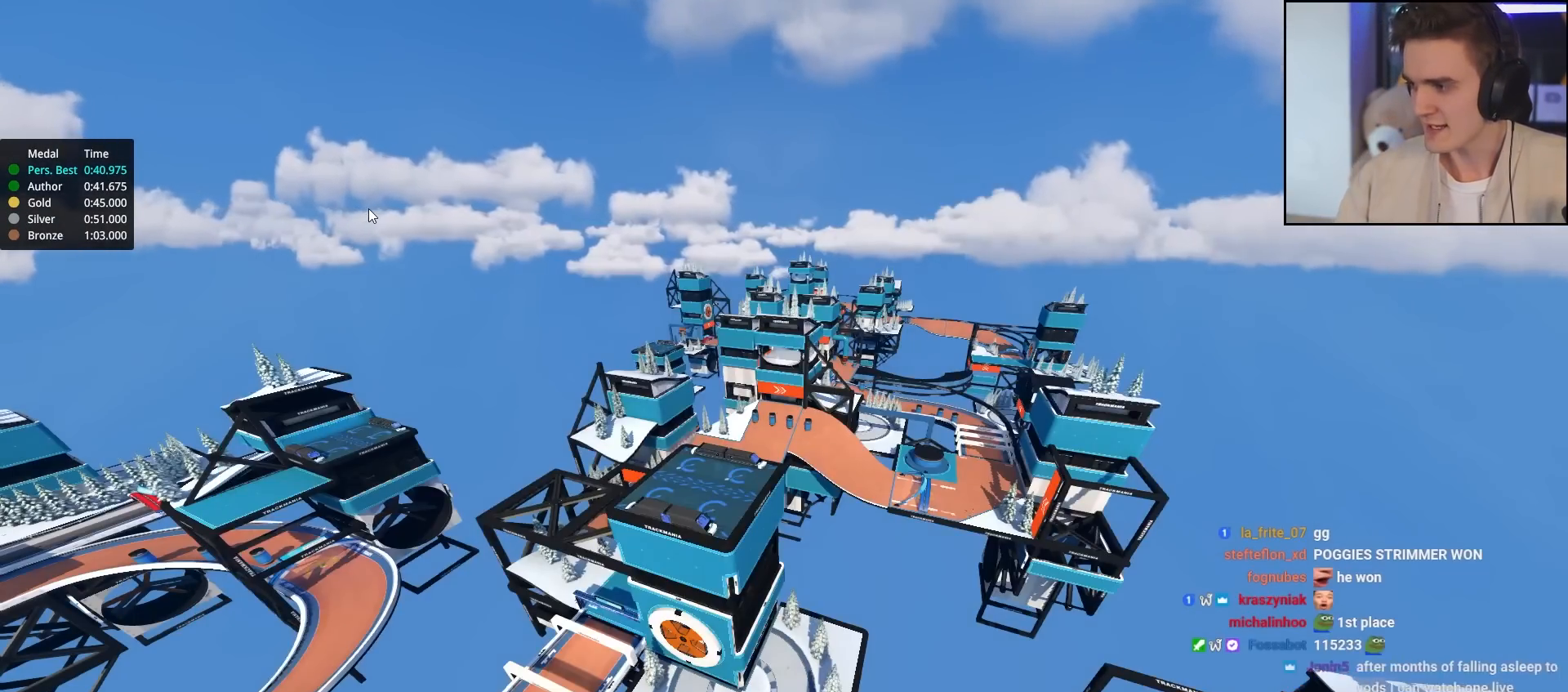
Gameplay with keyboard; each line is a JSON object with the keys held at the frame after it. "events" lists presses ("down") and releases ("up") of "brake", "down", "left", "right" and "up" between this image and that frame as [ms after this image, input, new state], when the widget could be followed in between. No other keys are recorded. Mouse input is not recorded. Key names are as the overlay labels them; some are game actions (e.g. jump) rather than physical keys.
{"keys": ["up"], "events": [[117, "up", "down"]]}
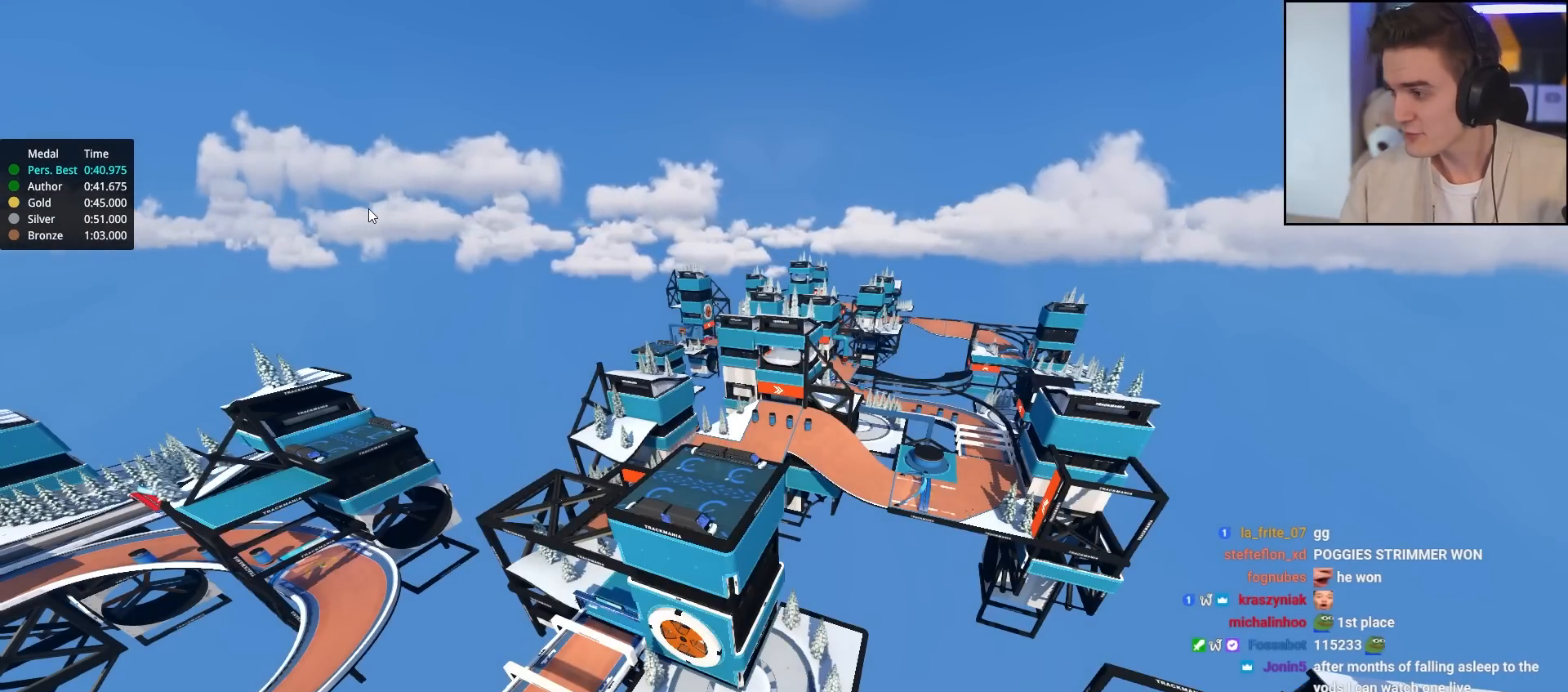
{"keys": ["up"], "events": []}
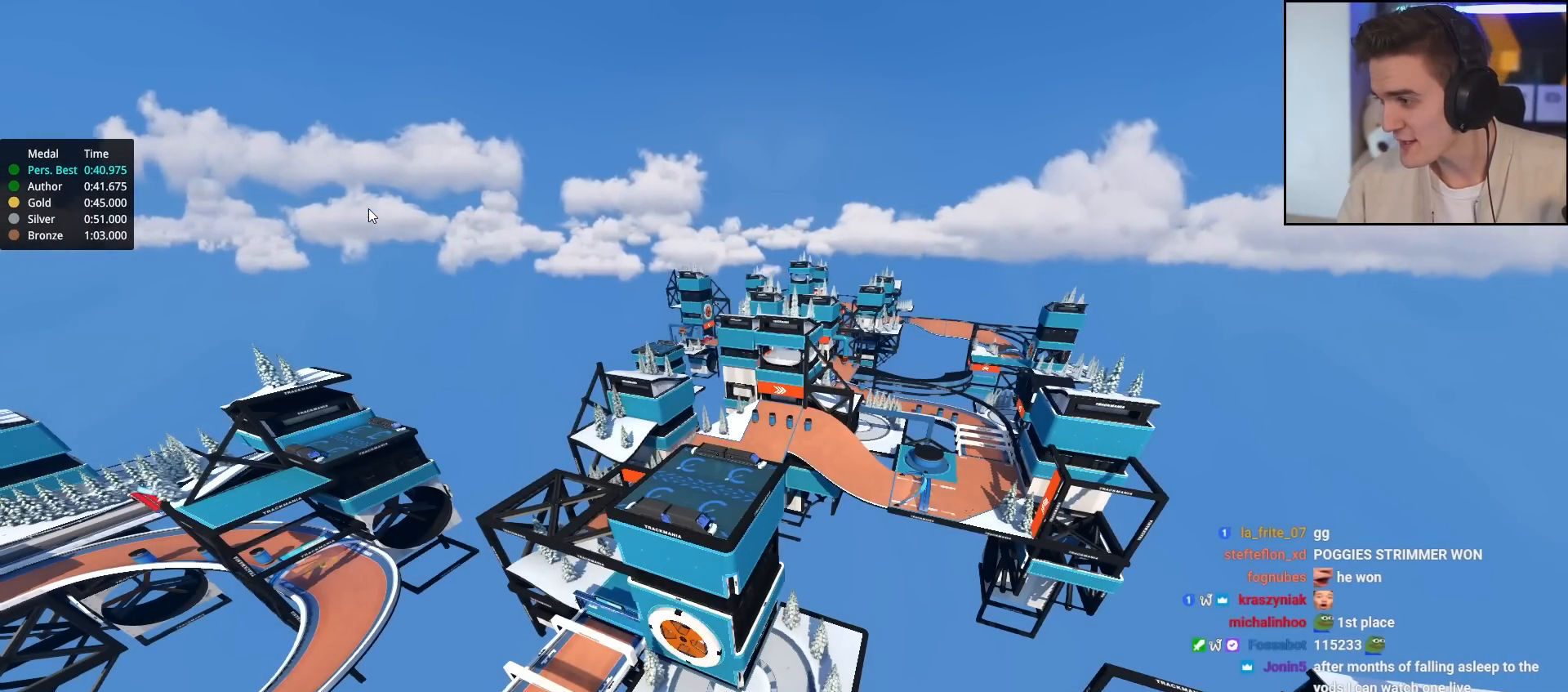
{"keys": ["up"], "events": []}
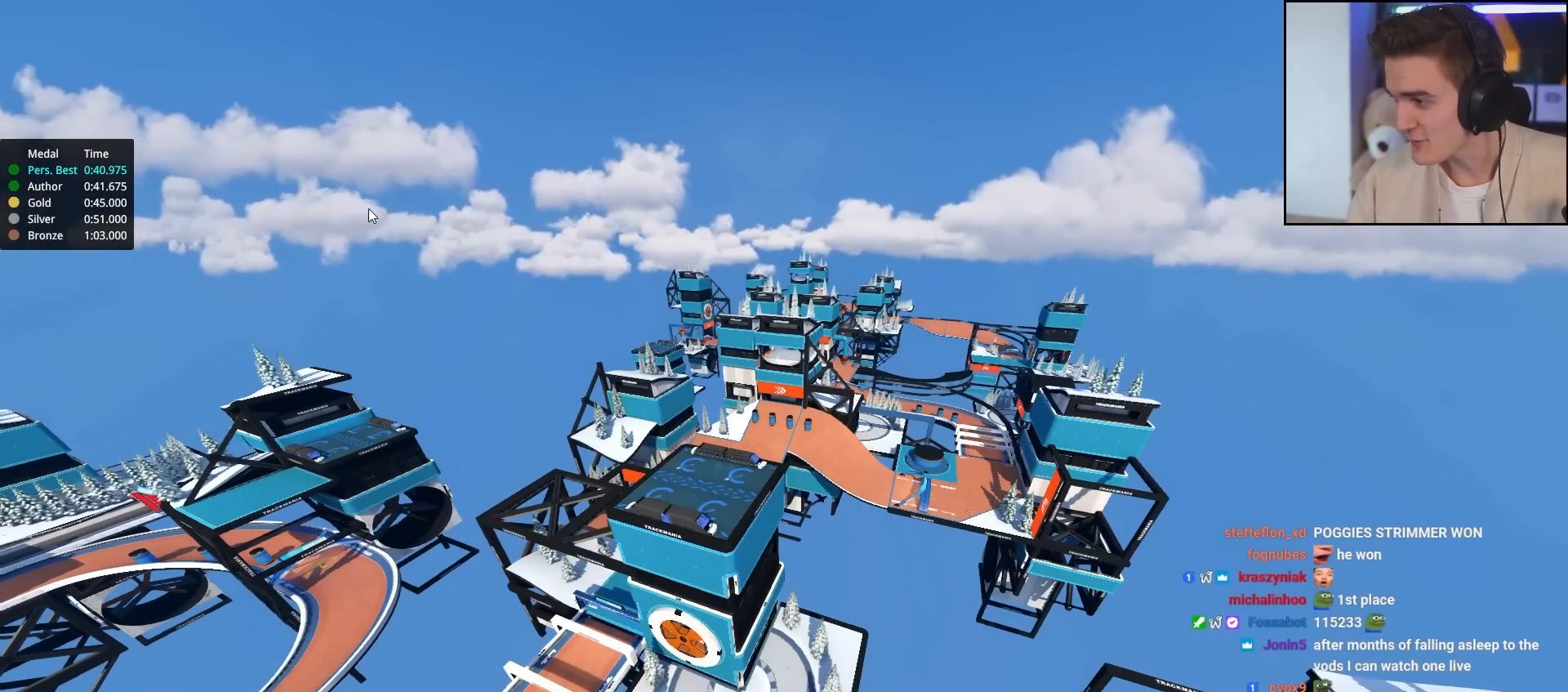
{"keys": ["up"], "events": []}
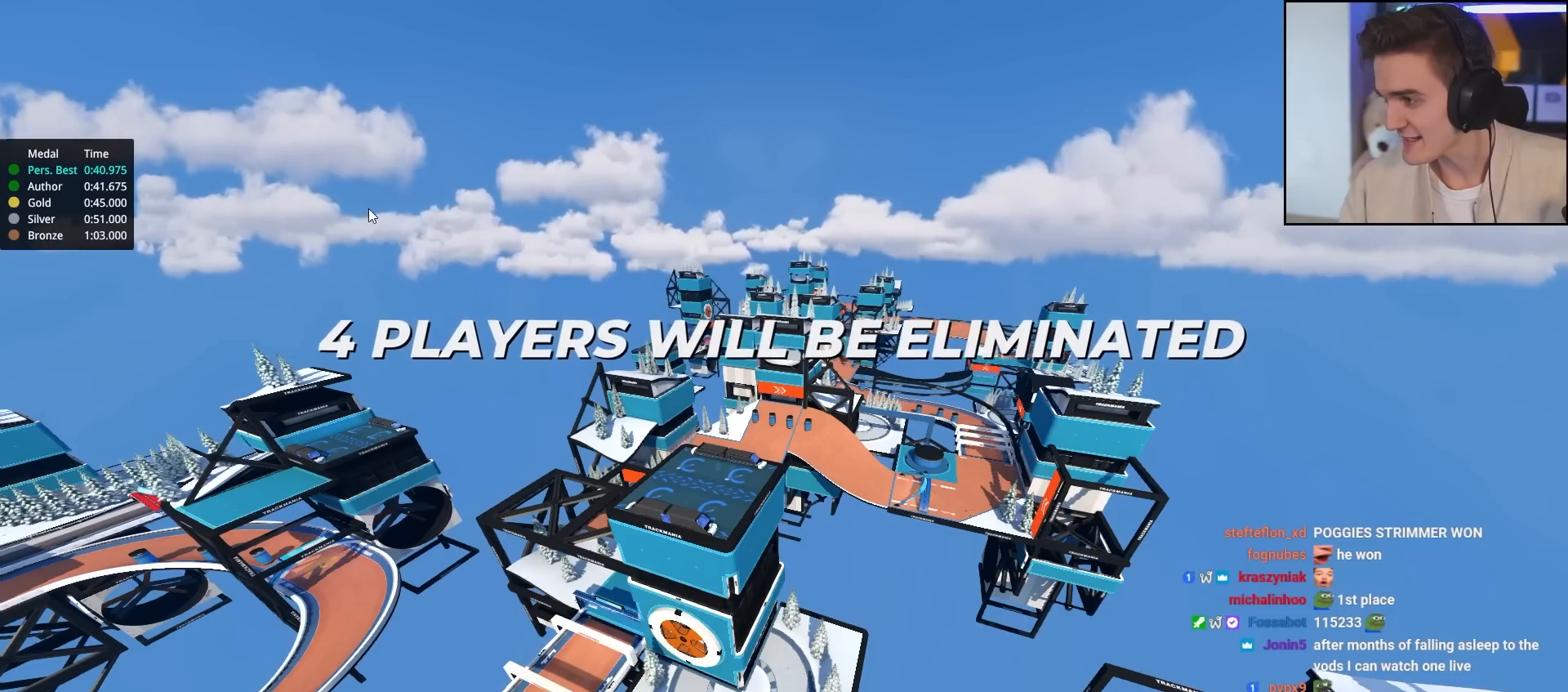
{"keys": ["up"], "events": []}
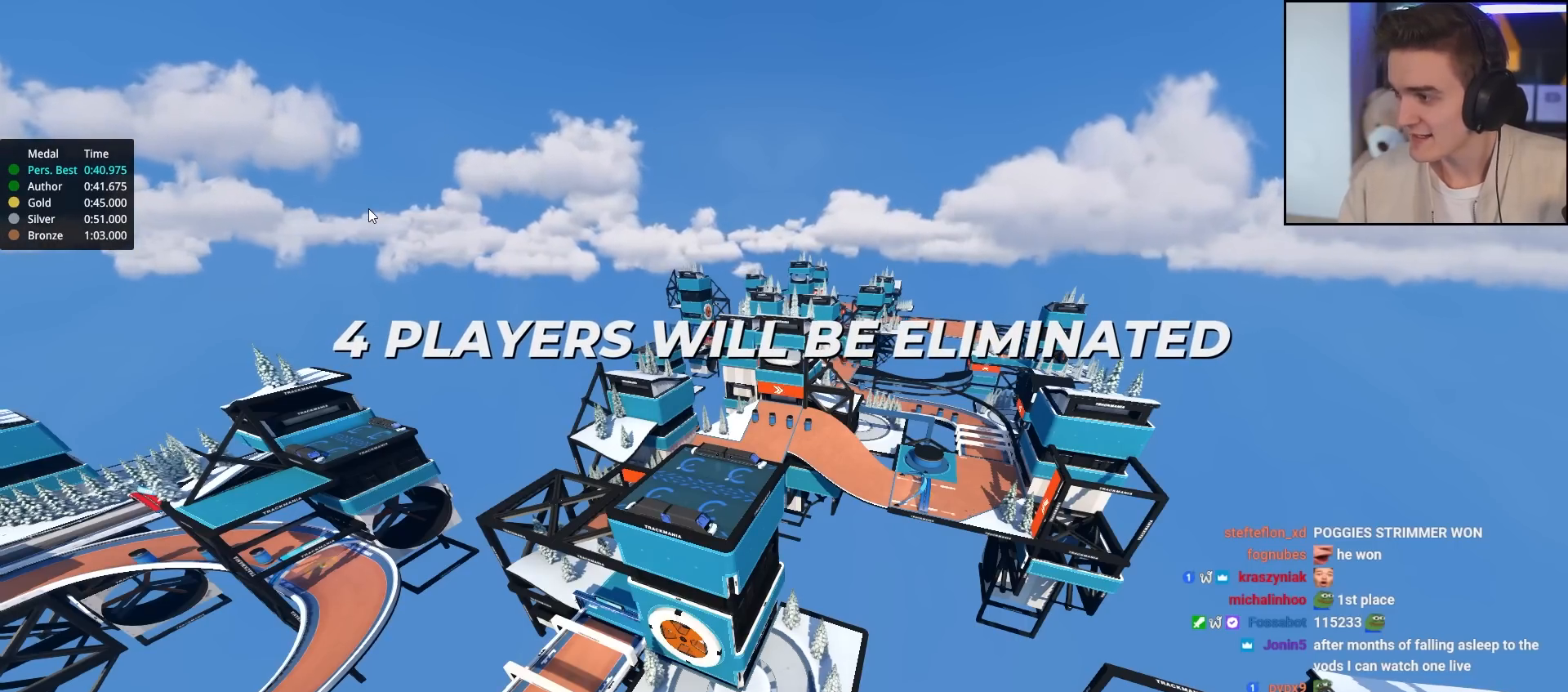
{"keys": ["up"], "events": []}
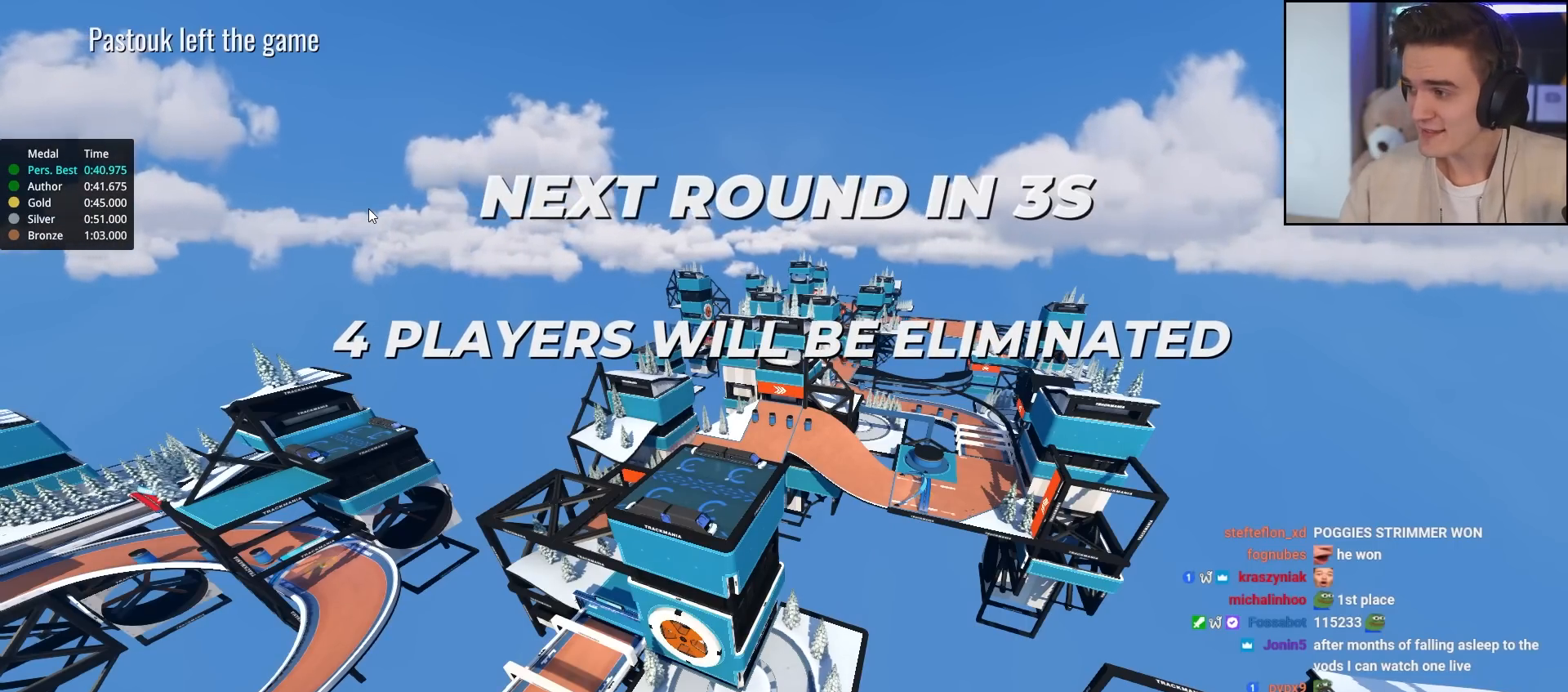
{"keys": ["up"], "events": []}
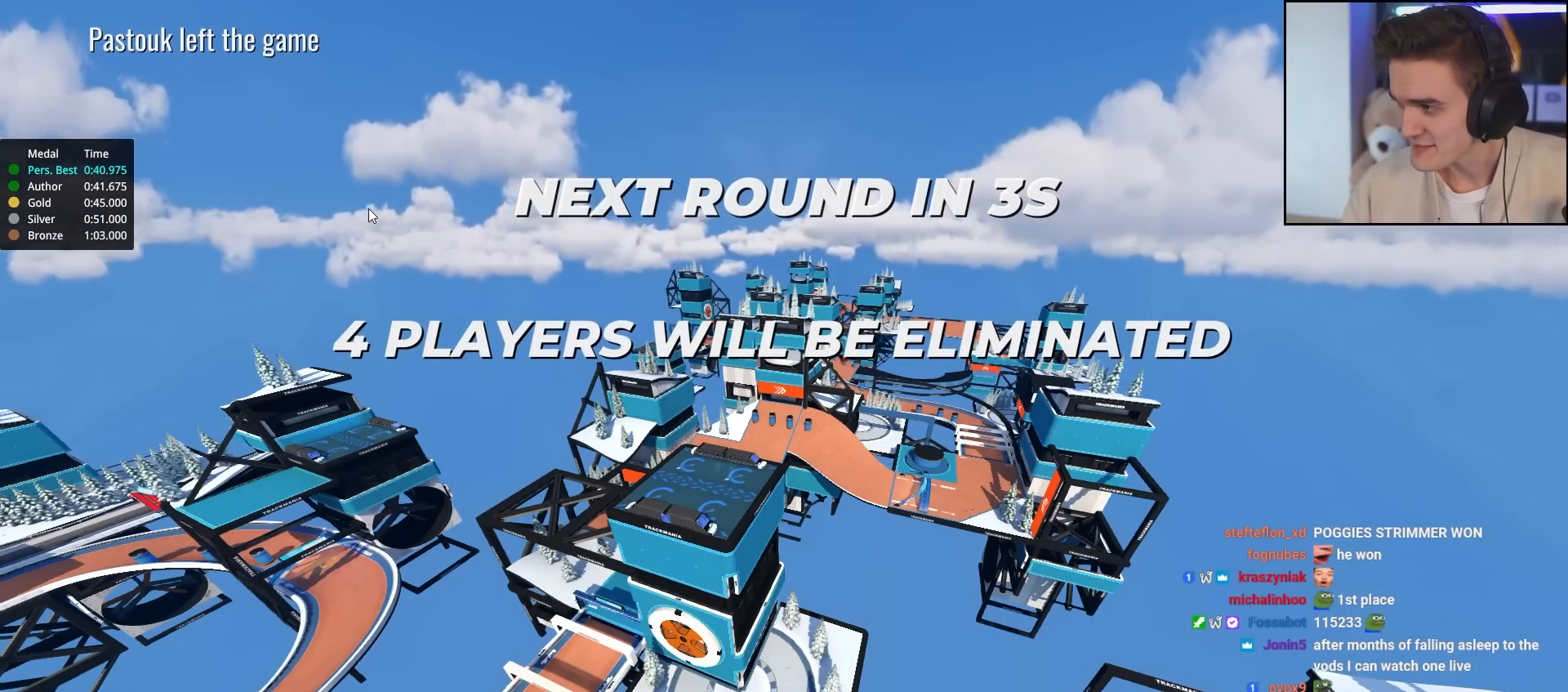
{"keys": ["up"], "events": []}
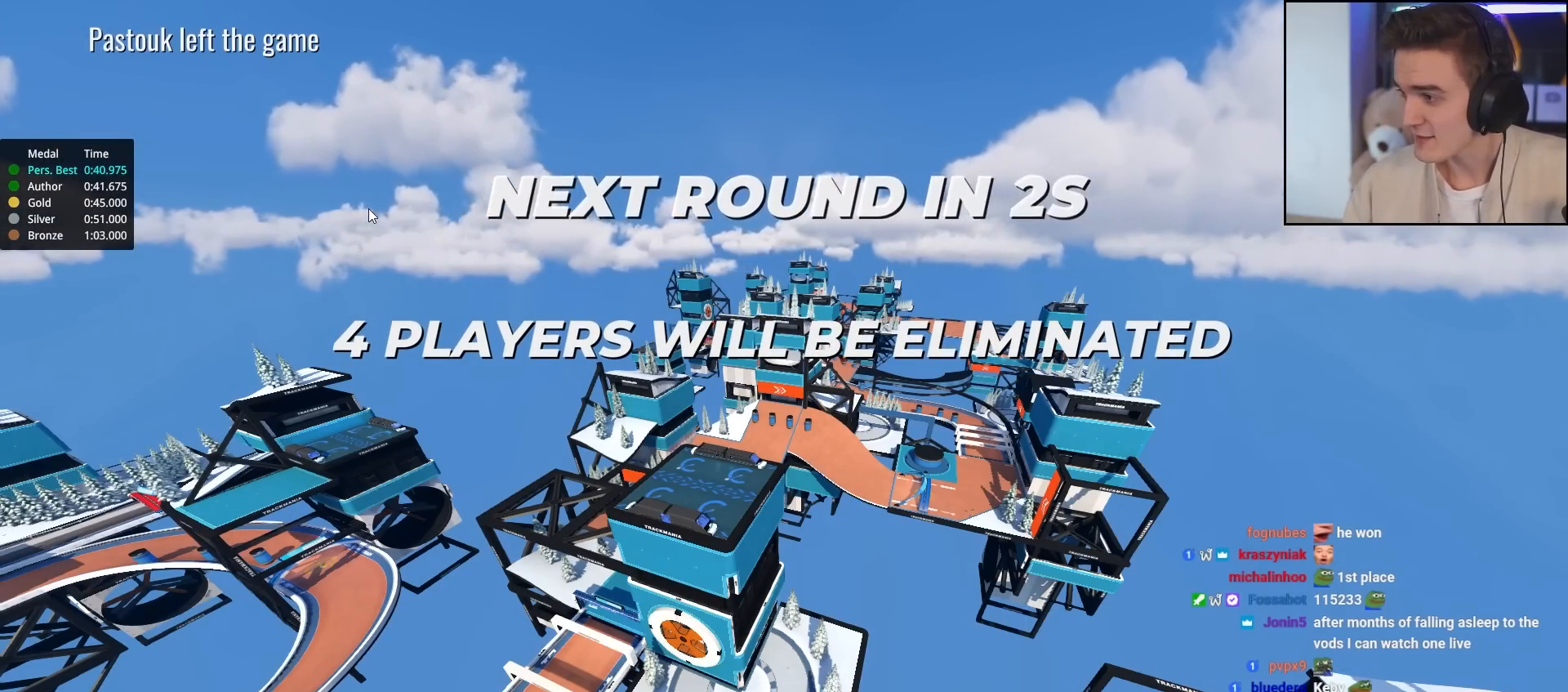
{"keys": ["up"], "events": []}
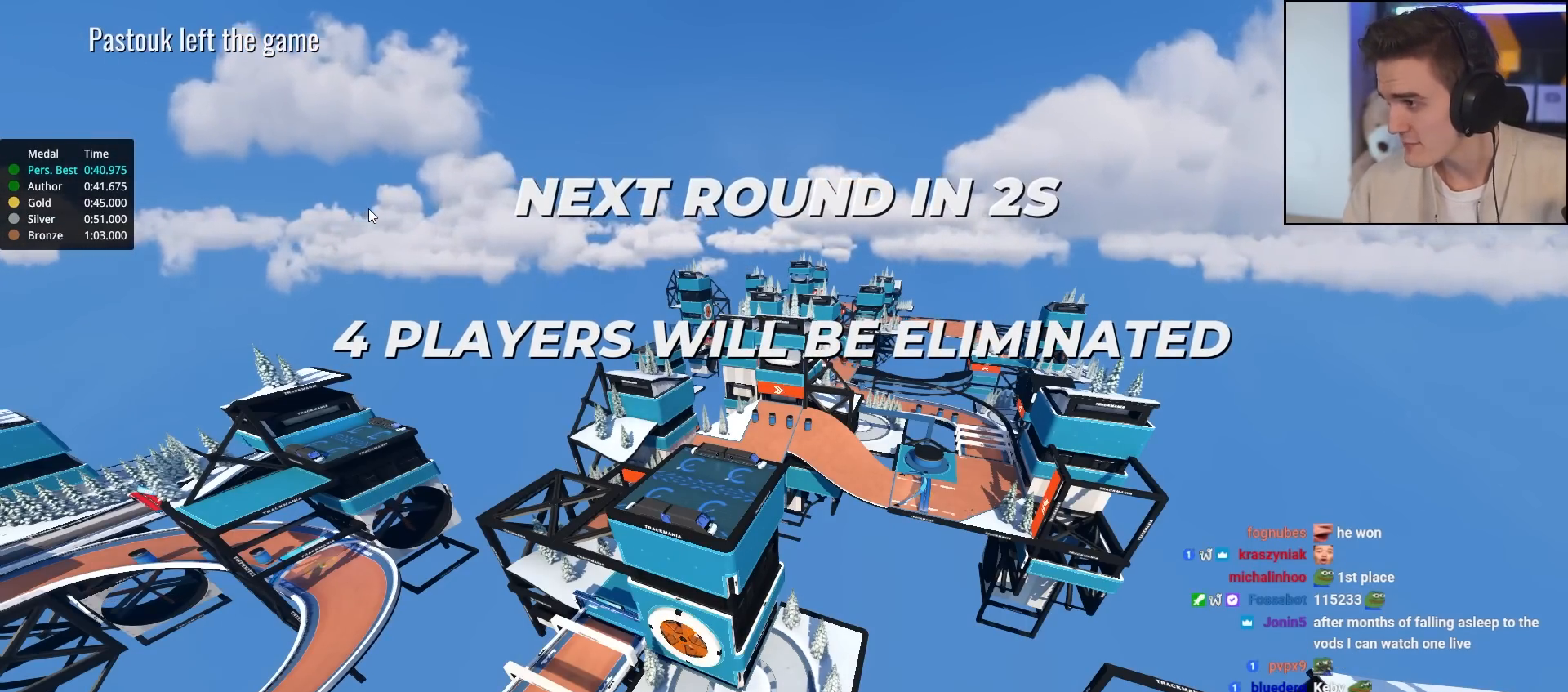
{"keys": ["up"], "events": []}
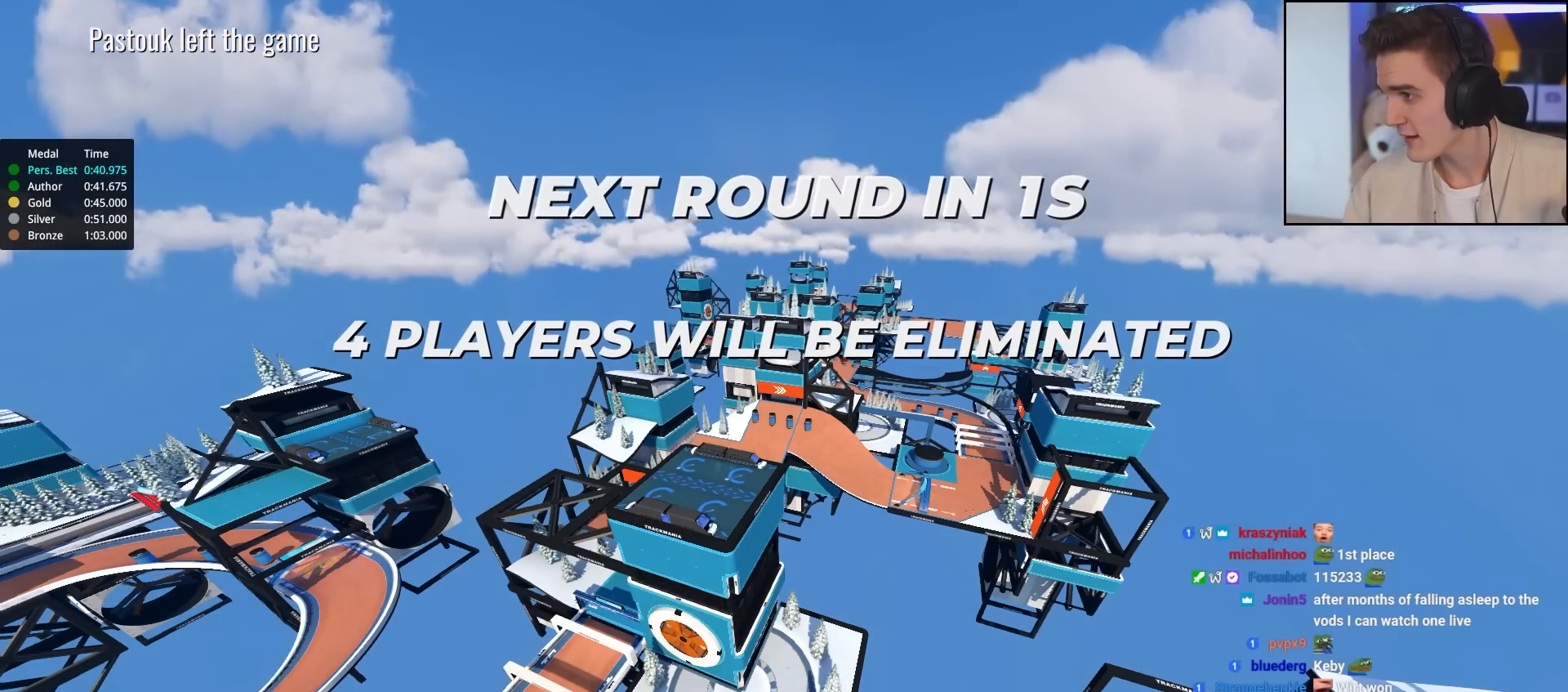
{"keys": ["up"], "events": []}
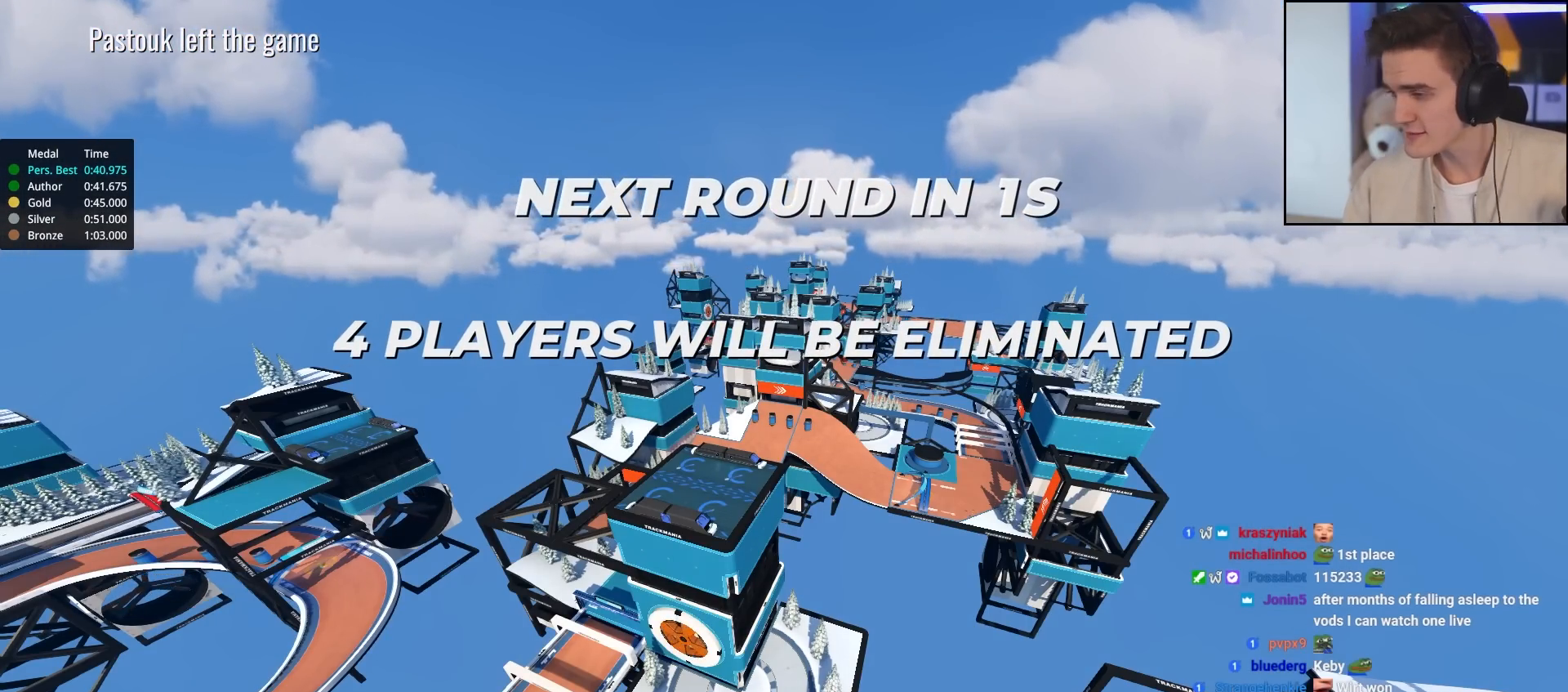
{"keys": ["up"], "events": []}
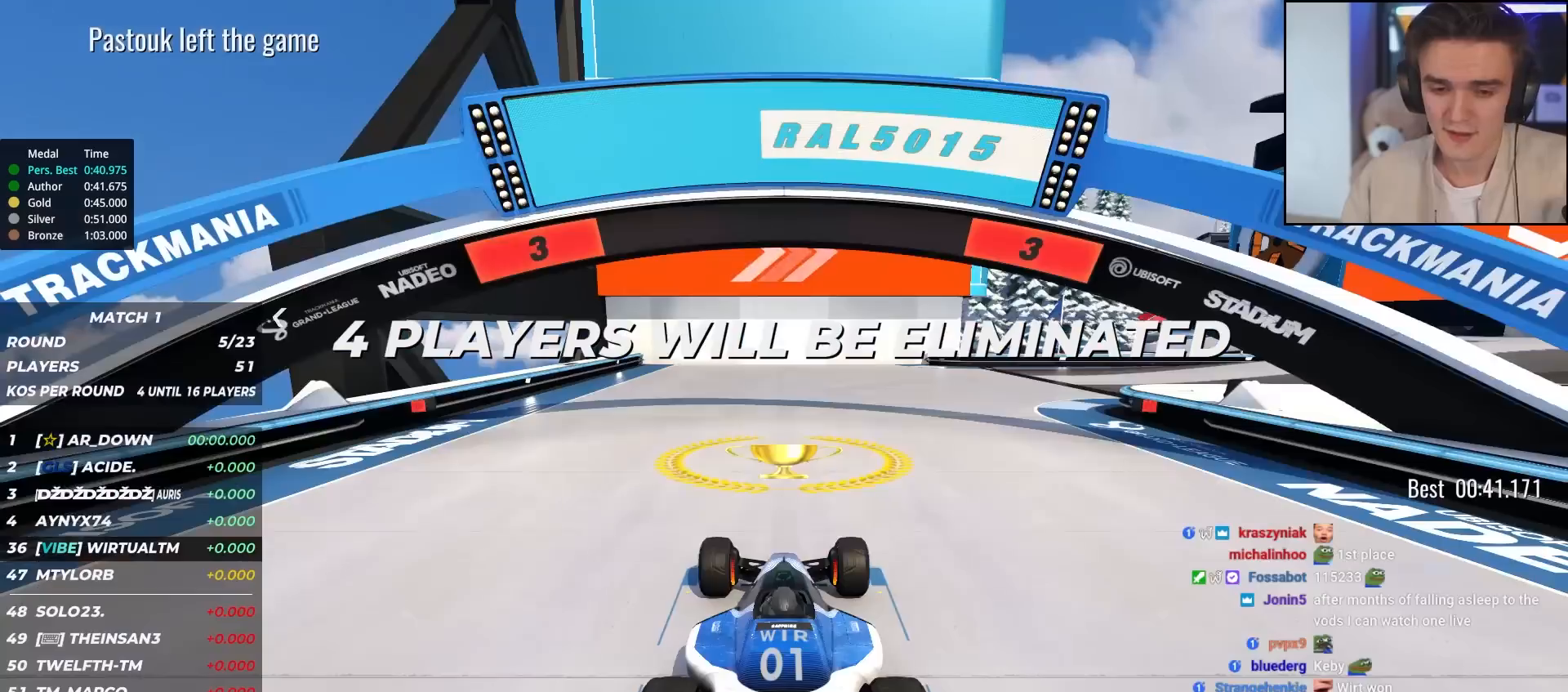
{"keys": ["up"], "events": [[350, "up", "up"], [400, "up", "down"]]}
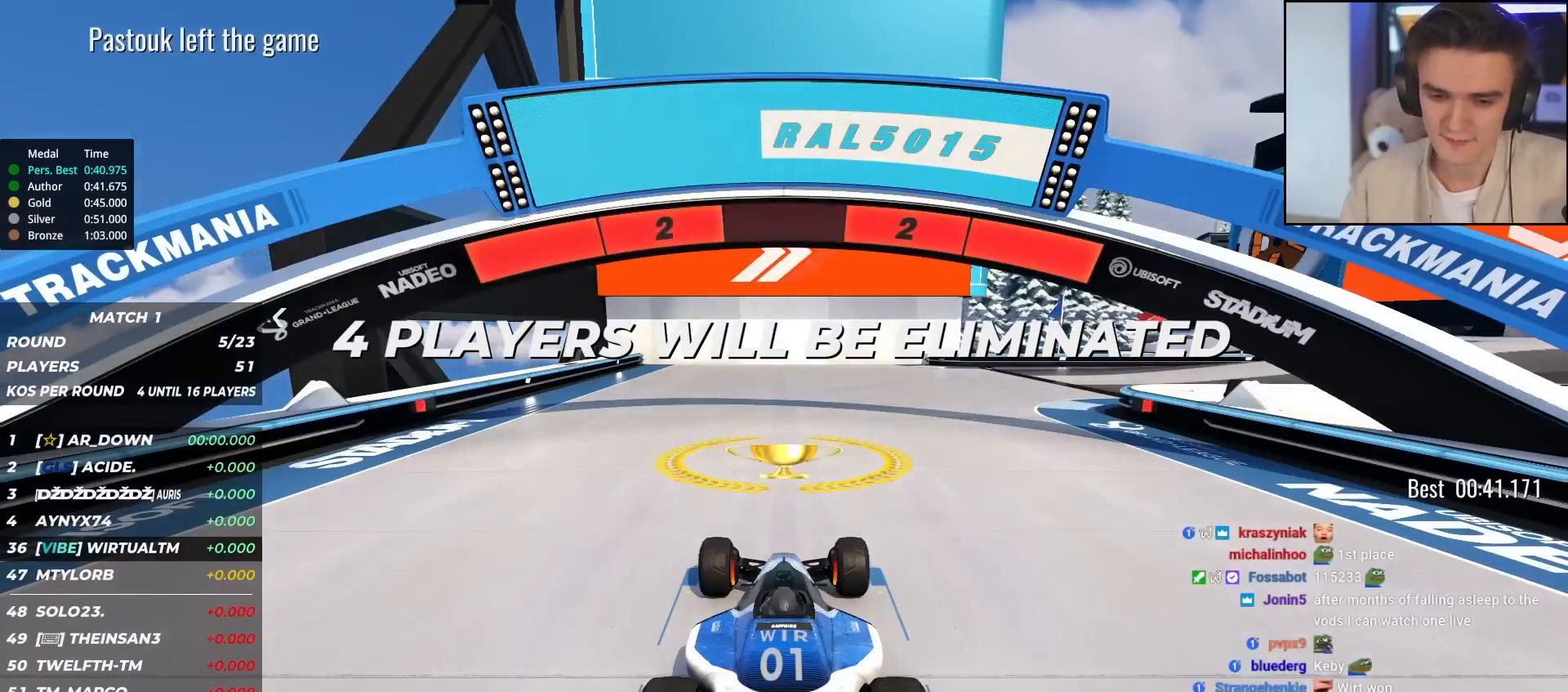
{"keys": ["up"], "events": []}
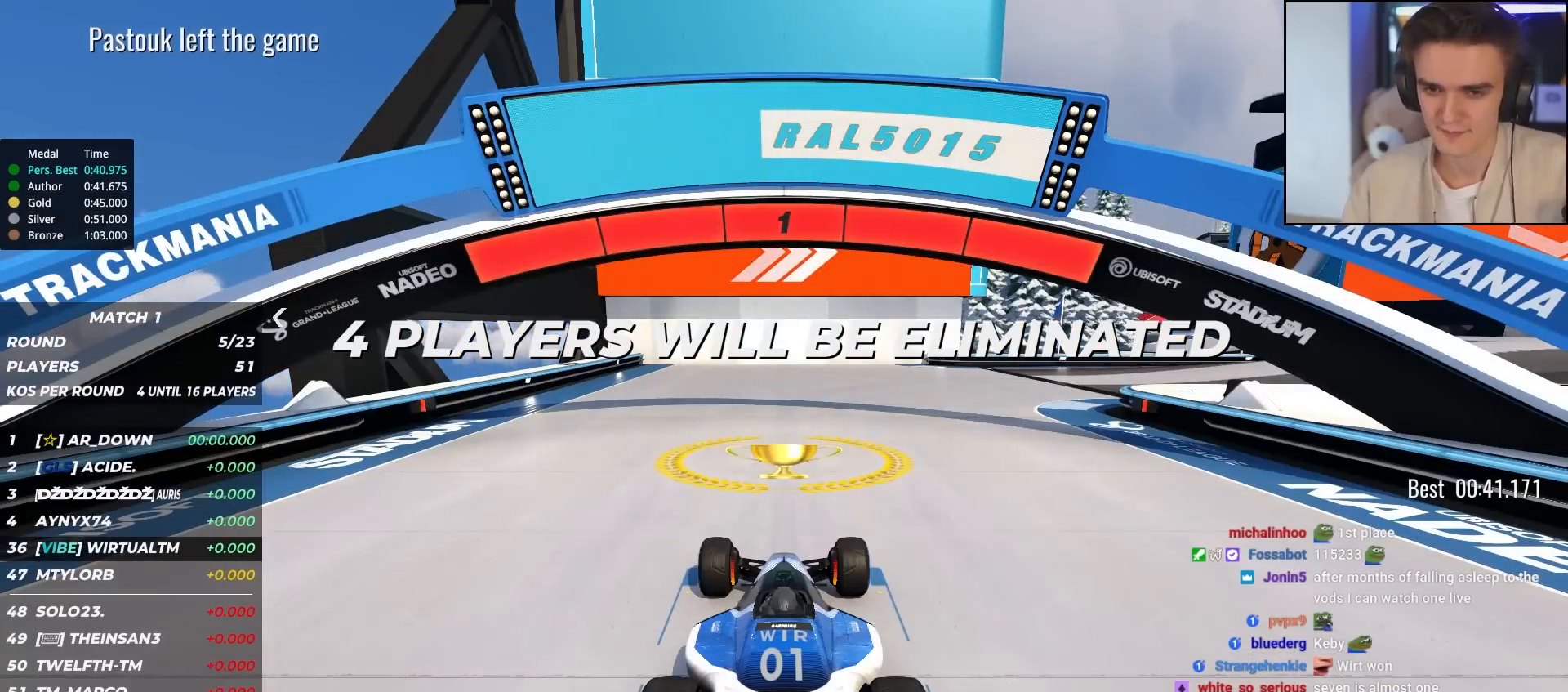
{"keys": ["up"], "events": []}
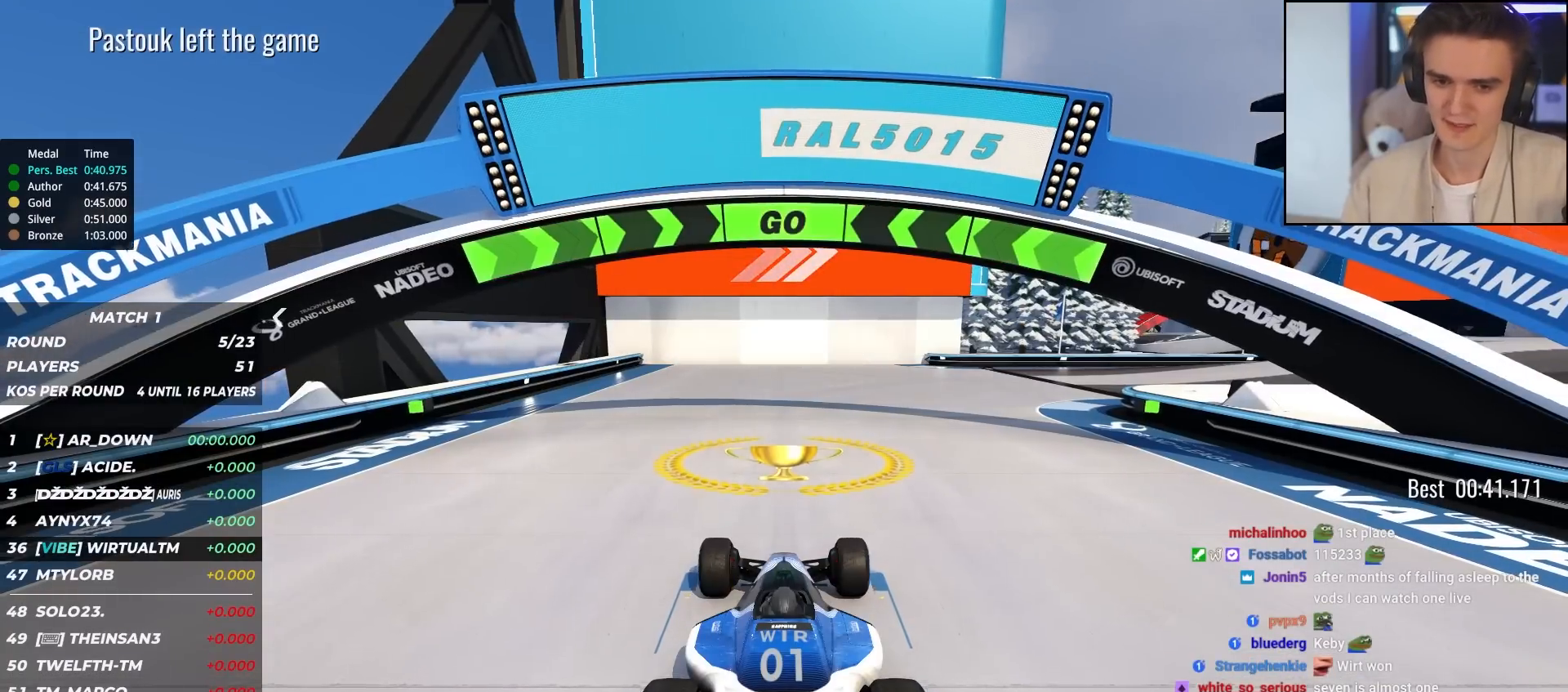
{"keys": ["up"], "events": [[350, "right", "down"], [500, "right", "up"]]}
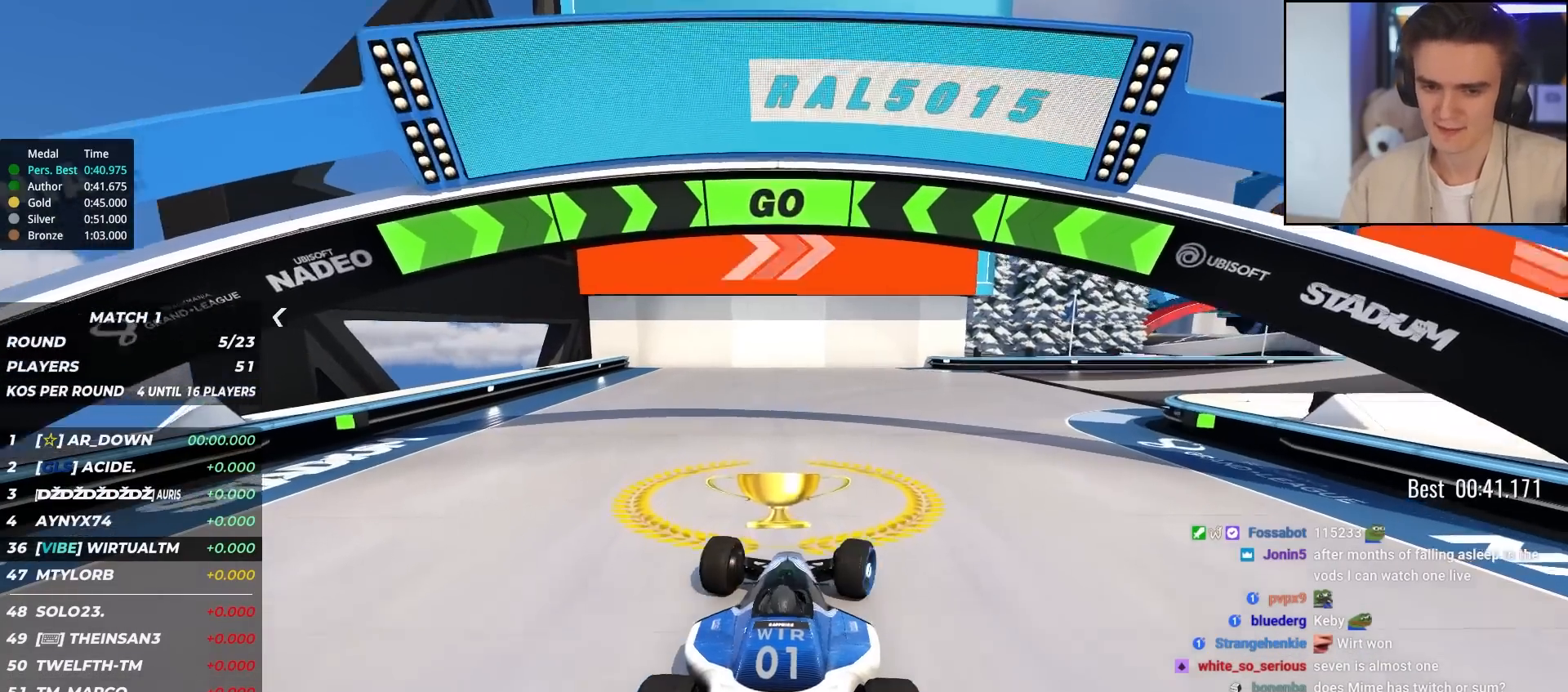
{"keys": ["right", "up"], "events": [[83, "right", "down"], [183, "right", "up"], [283, "right", "down"], [367, "right", "up"], [467, "right", "down"]]}
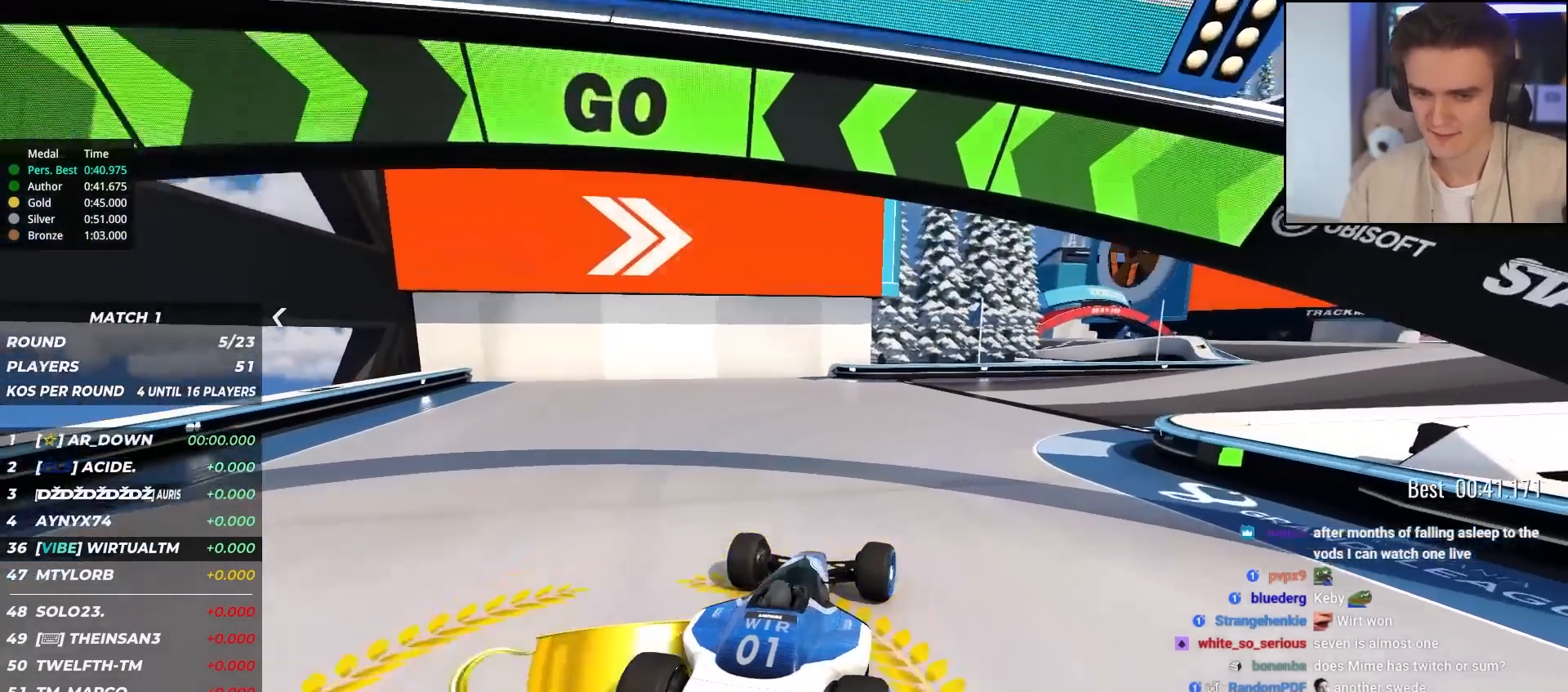
{"keys": ["right", "up"], "events": [[50, "right", "up"], [200, "right", "down"], [250, "right", "up"], [483, "right", "down"]]}
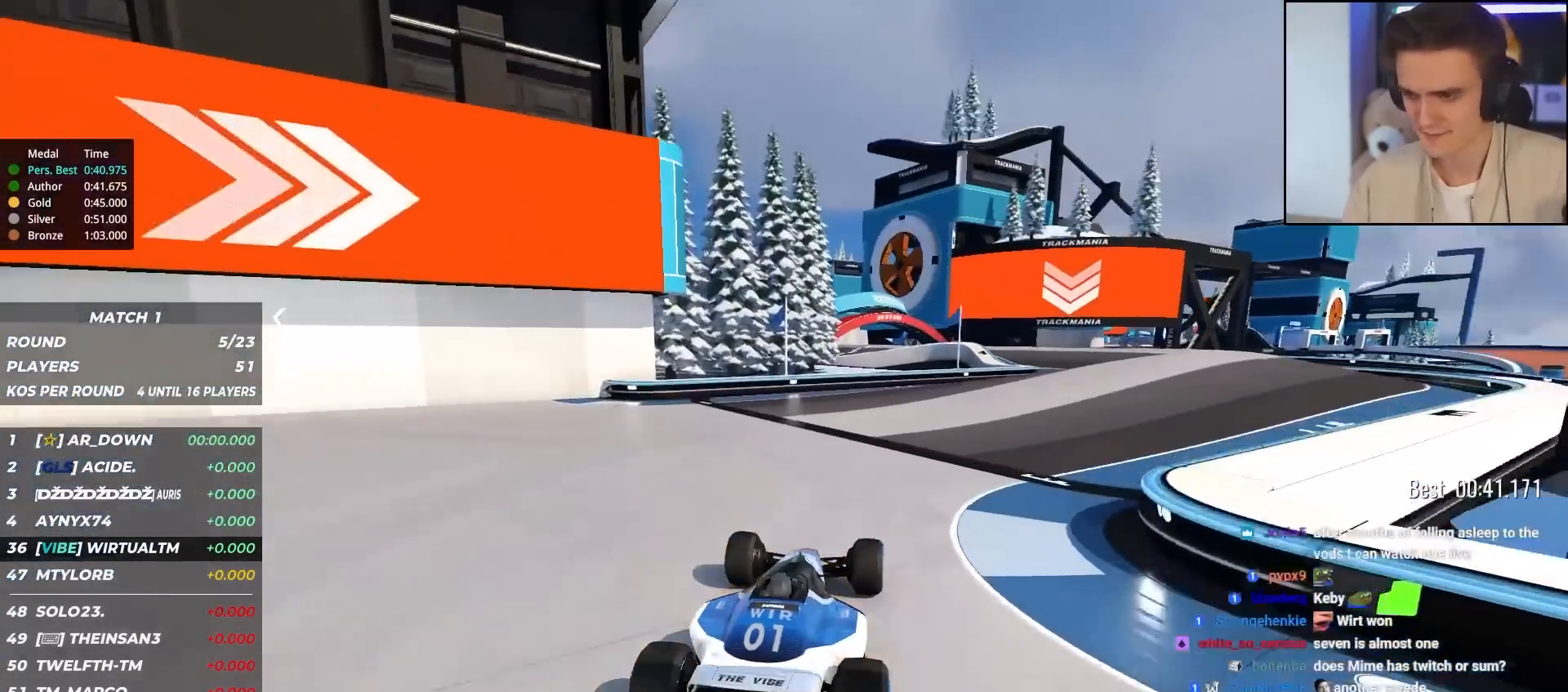
{"keys": ["up"], "events": [[67, "right", "up"], [217, "right", "down"], [250, "right", "up"]]}
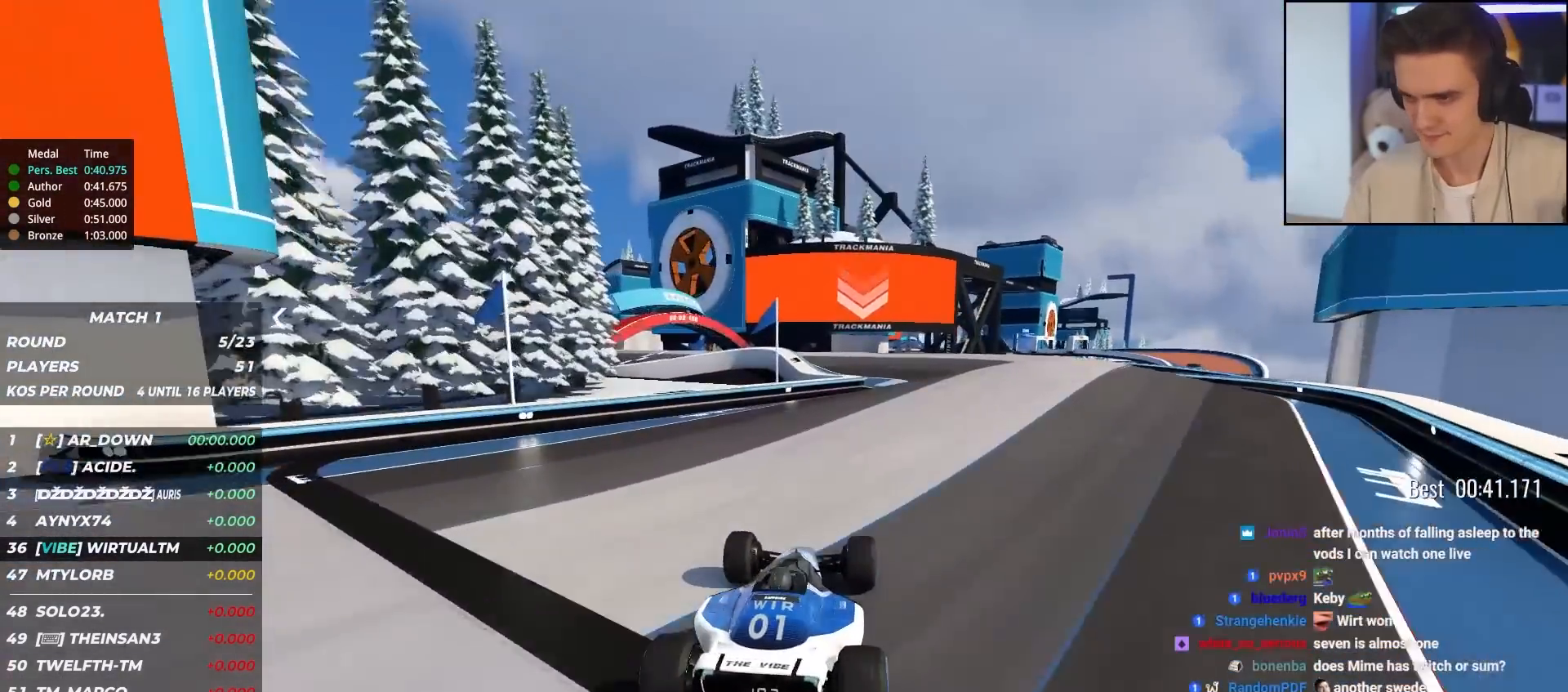
{"keys": ["up"], "events": [[83, "right", "down"], [183, "right", "up"], [317, "right", "down"], [417, "right", "up"]]}
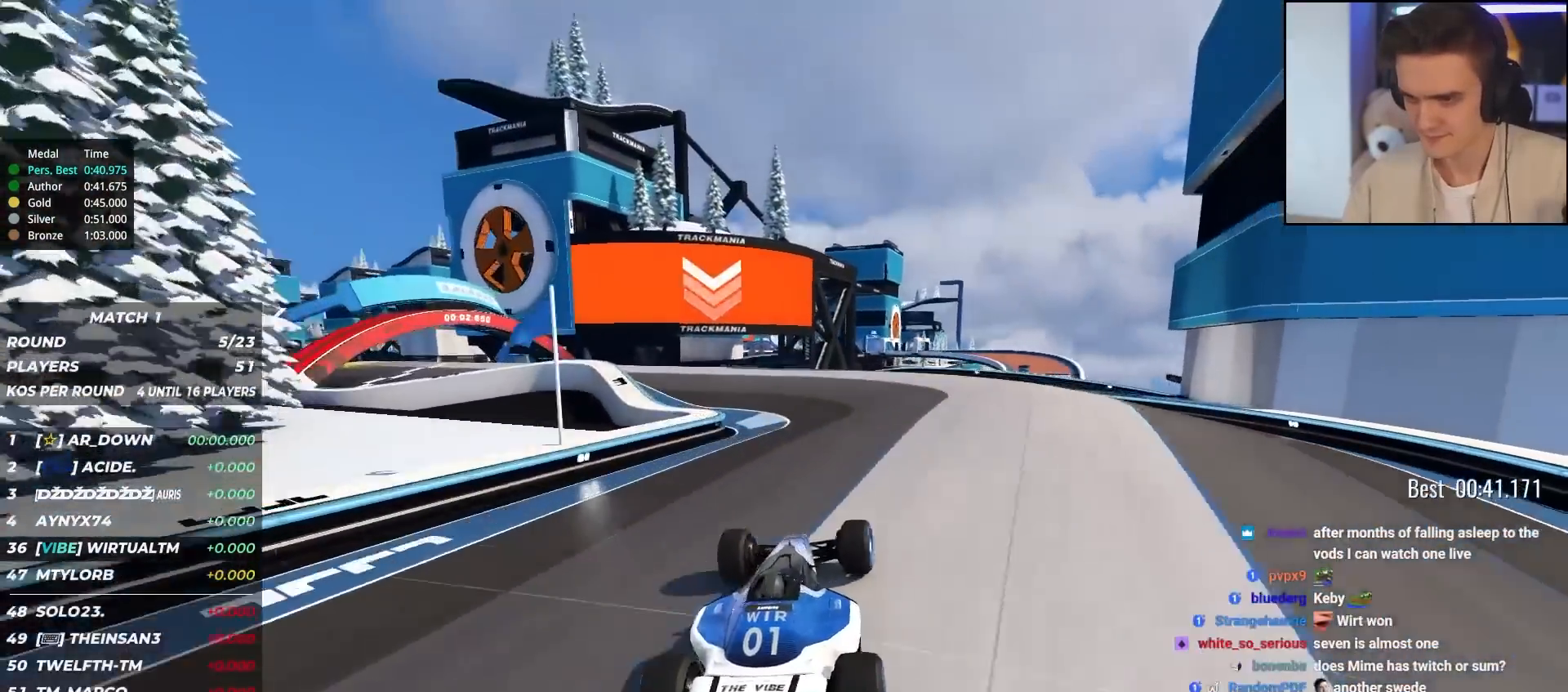
{"keys": ["left", "up"], "events": [[50, "left", "down"], [150, "left", "up"], [433, "left", "down"]]}
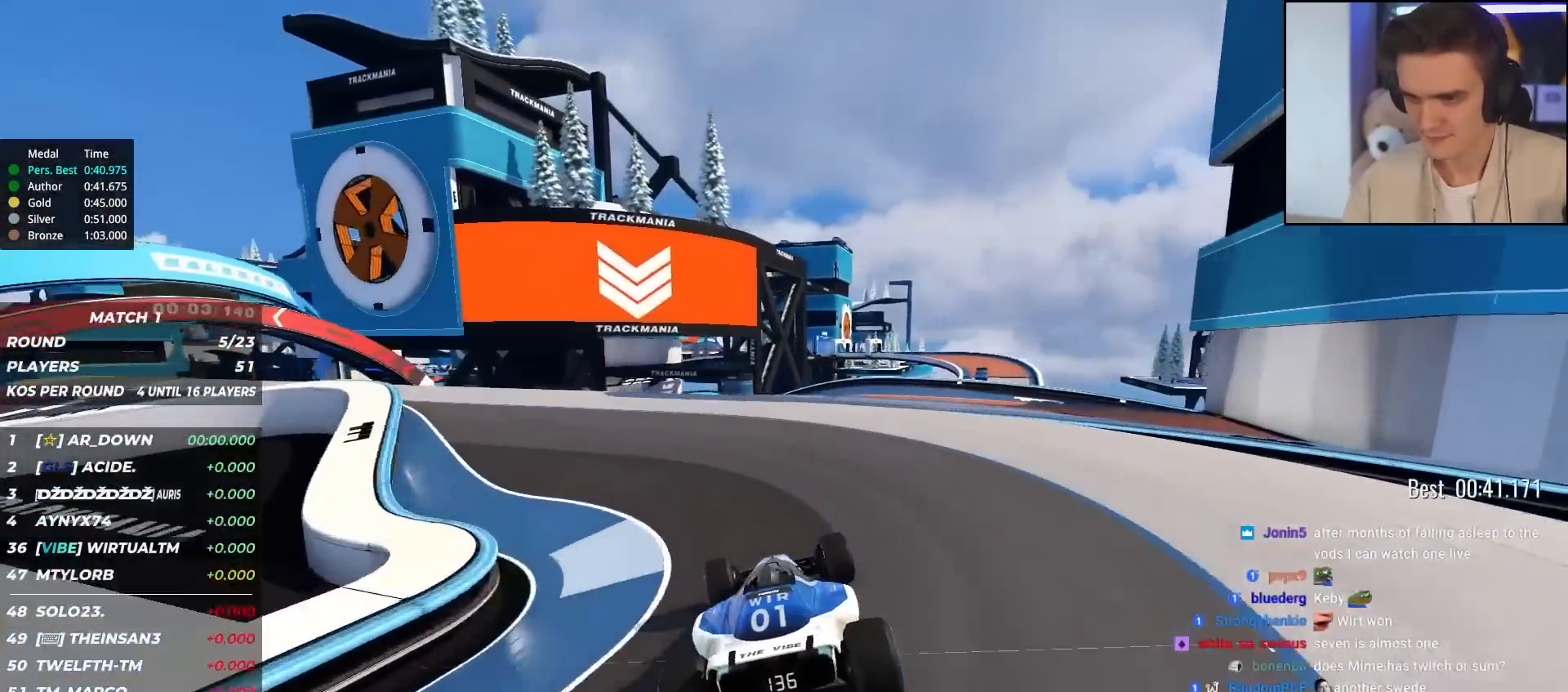
{"keys": ["up"], "events": [[167, "left", "up"], [217, "right", "down"], [300, "right", "up"]]}
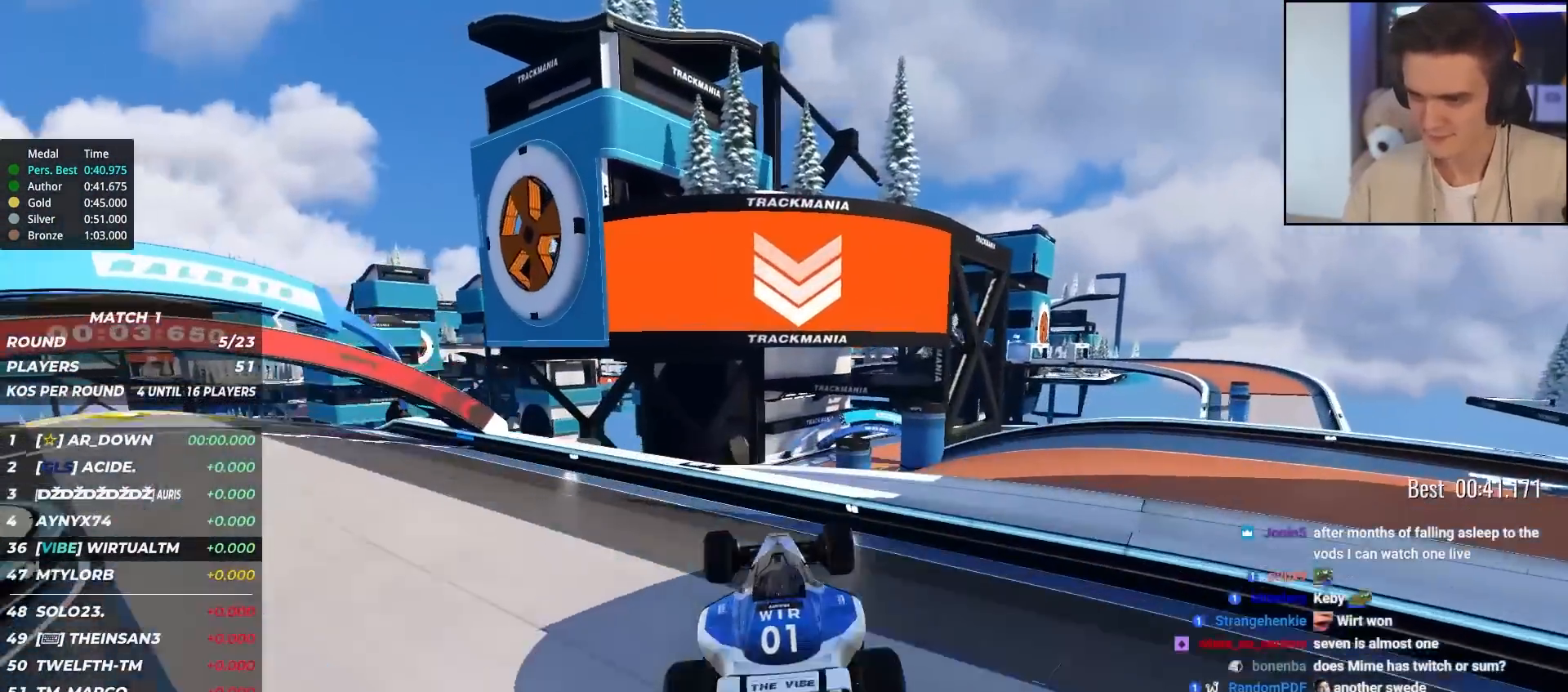
{"keys": ["up"], "events": [[33, "left", "down"], [183, "left", "up"], [283, "right", "down"], [367, "right", "up"]]}
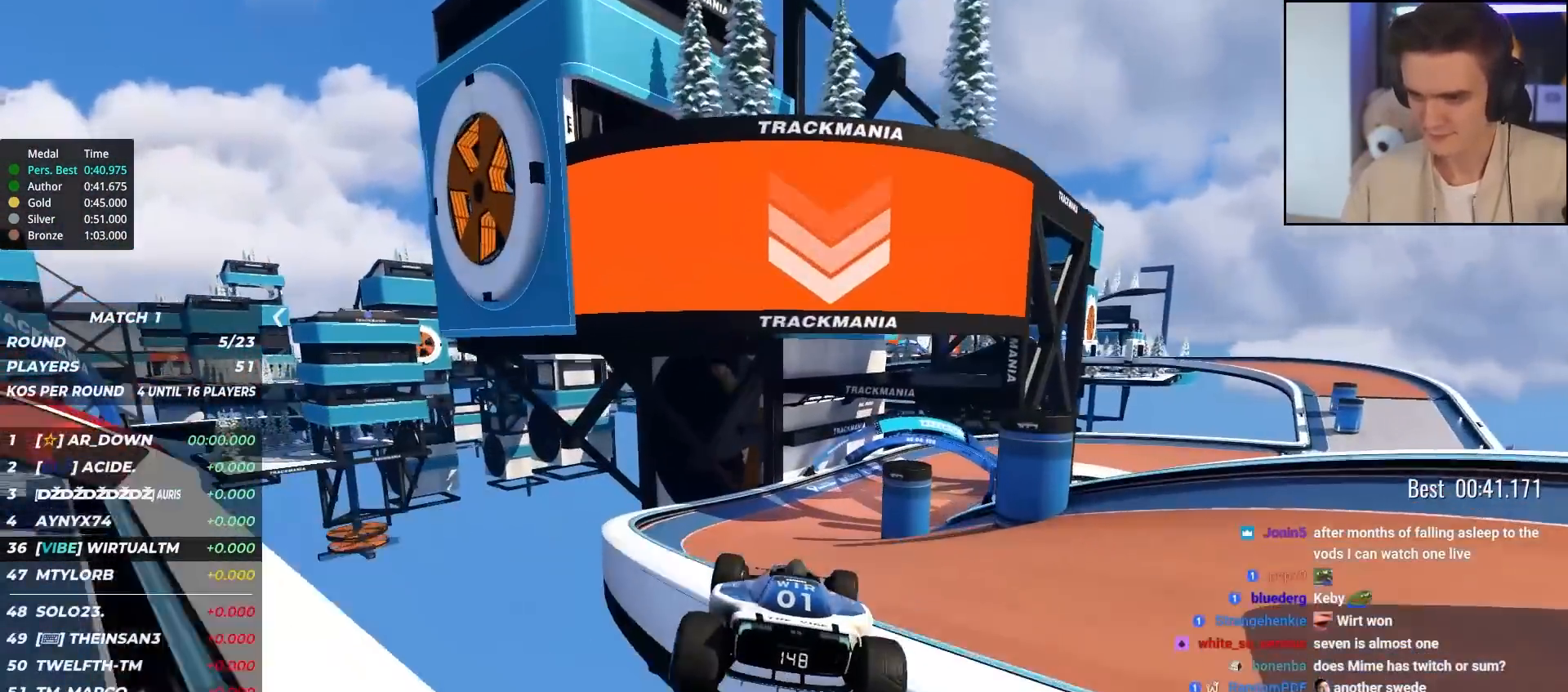
{"keys": ["right", "up"], "events": [[250, "right", "down"], [283, "right", "up"], [433, "right", "down"]]}
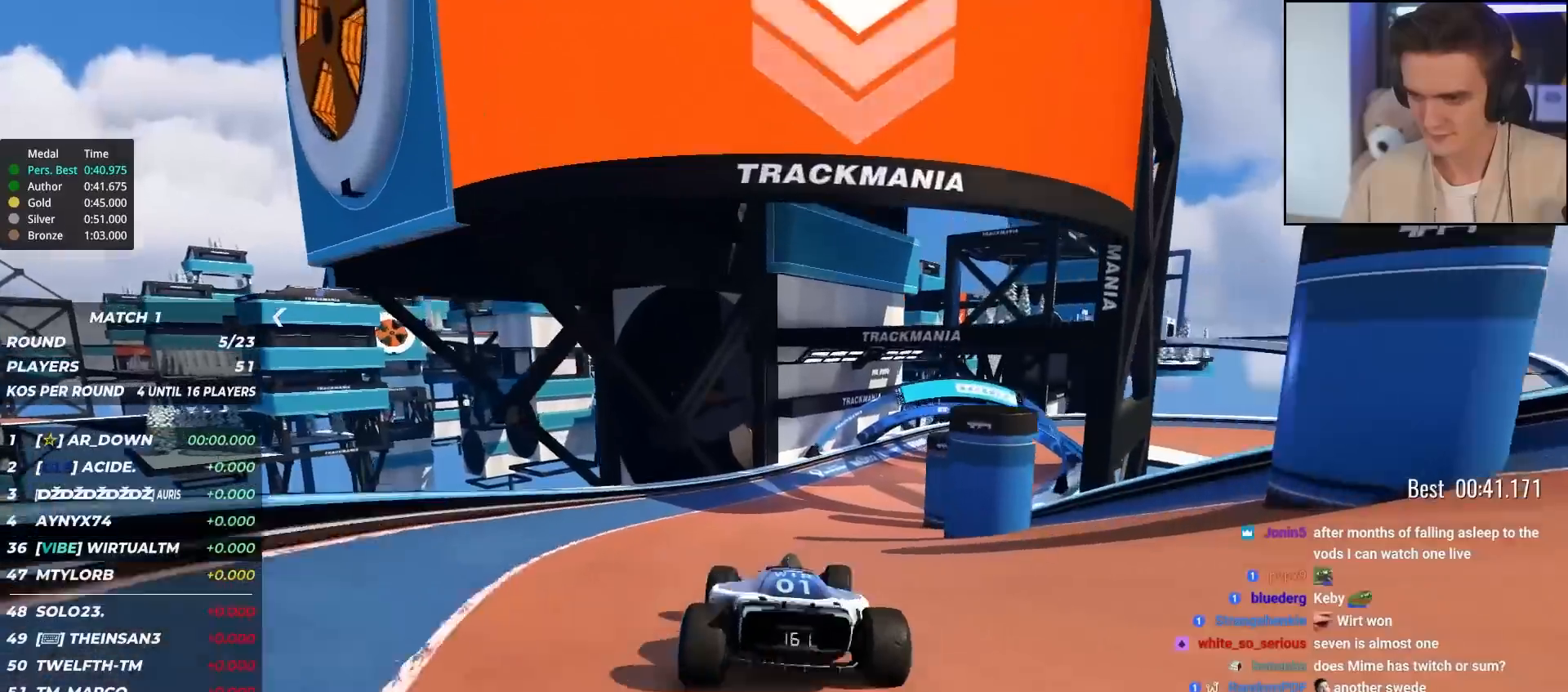
{"keys": ["right", "up"], "events": [[17, "right", "up"], [250, "right", "down"], [400, "right", "up"], [450, "right", "down"]]}